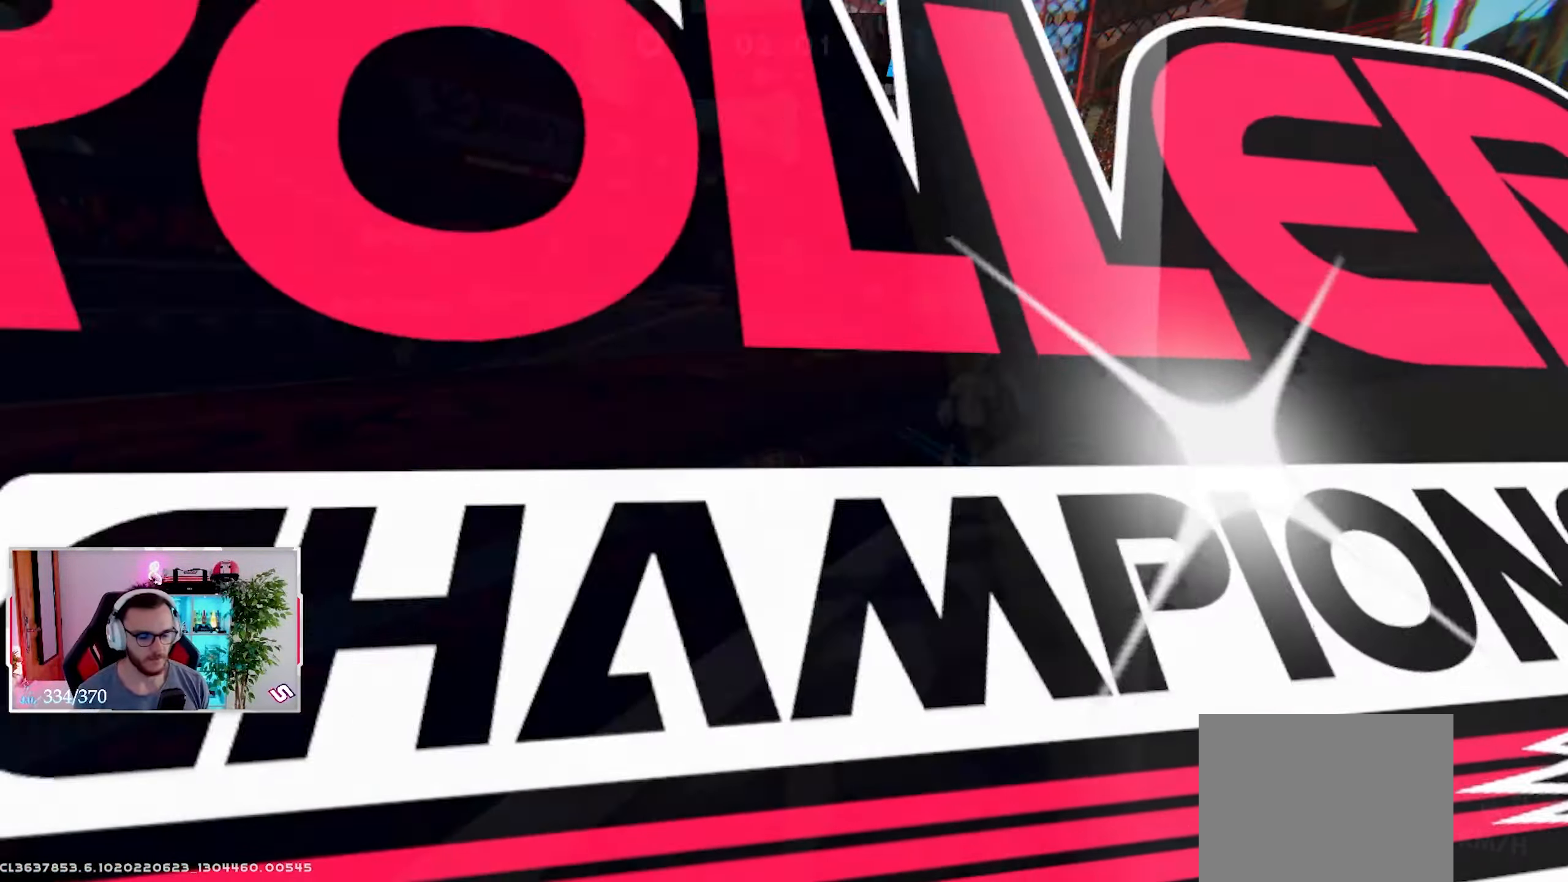
Gameplay with a controller (Xbox layout); each line is a JSON object with the inputs held at the frame after it. "events" lists button and stick changes between this image and that frame as [ms after this image, input, new state], when the widget could be followed in between.
{"buttons": [], "left_stick": "up-left", "right_stick": "left", "events": [[100, "L3", "up"], [450, "left_stick", "up-left"], [450, "right_stick", "left"]]}
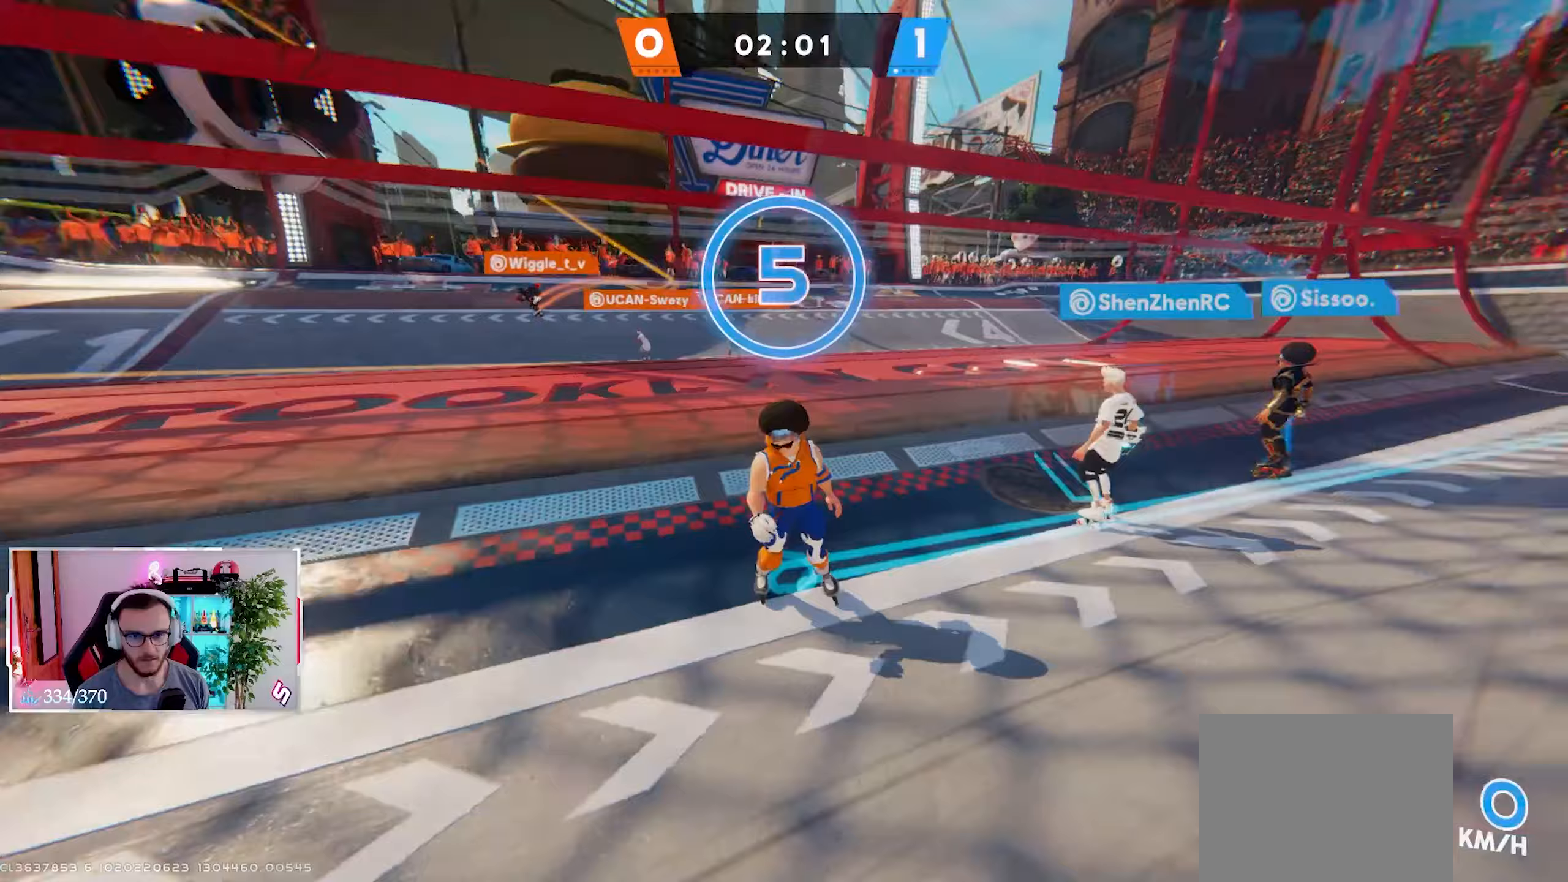
{"buttons": [], "left_stick": "up", "right_stick": "center", "events": [[133, "left_stick", "up"], [217, "right_stick", "center"], [300, "L3", "down"], [400, "L3", "up"]]}
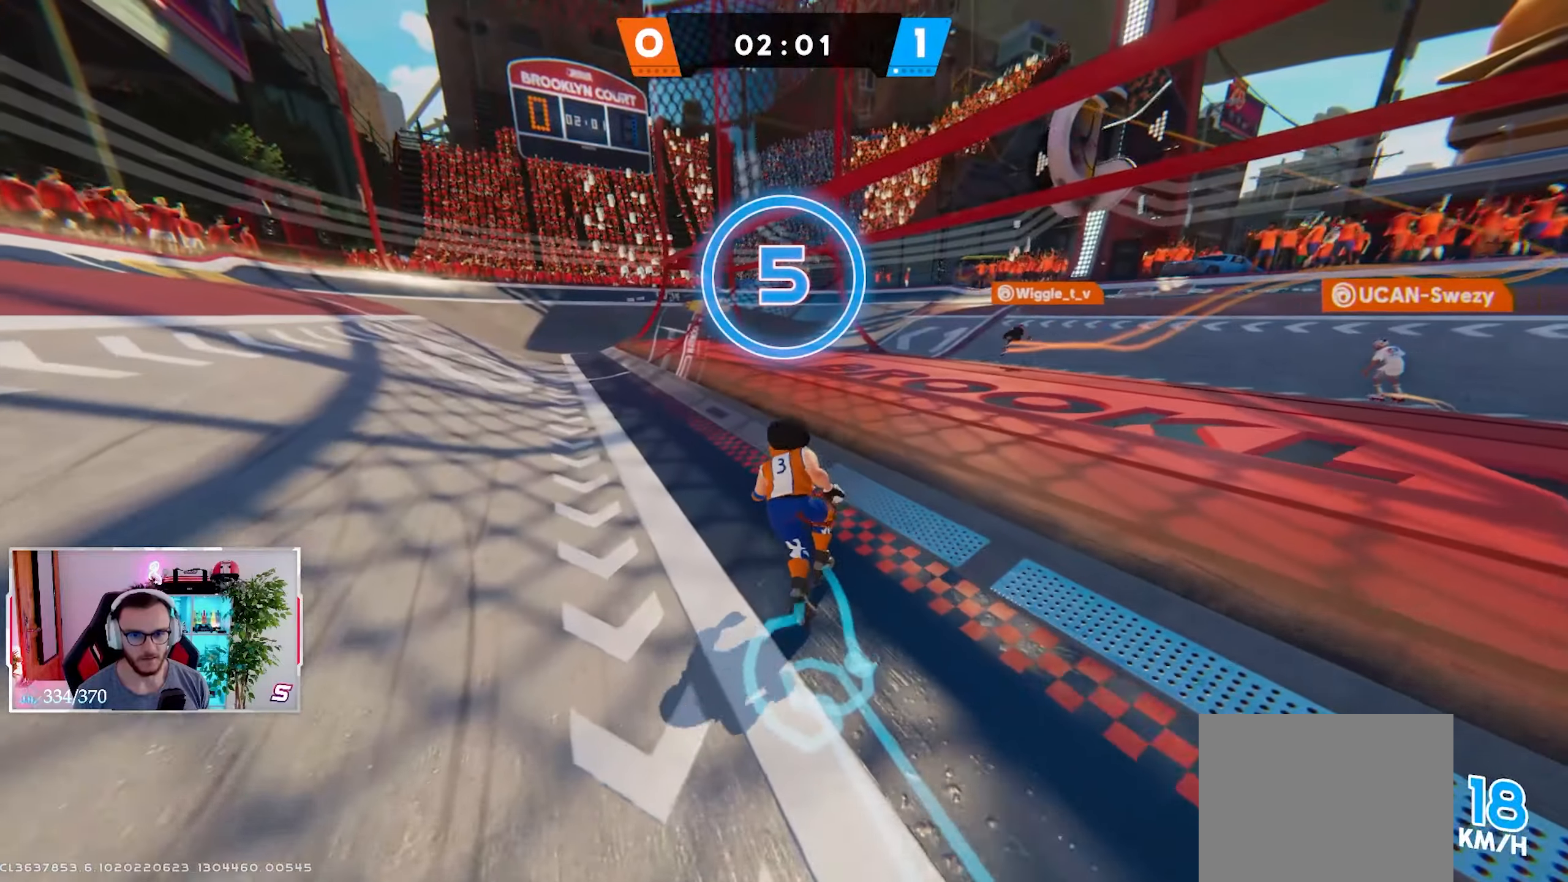
{"buttons": ["B"], "left_stick": "up-right", "right_stick": "center", "events": [[67, "right_stick", "up"], [250, "L3", "down"], [267, "left_stick", "up-right"], [333, "X", "down"], [383, "L3", "up"], [383, "X", "up"], [450, "right_stick", "center"], [483, "B", "down"]]}
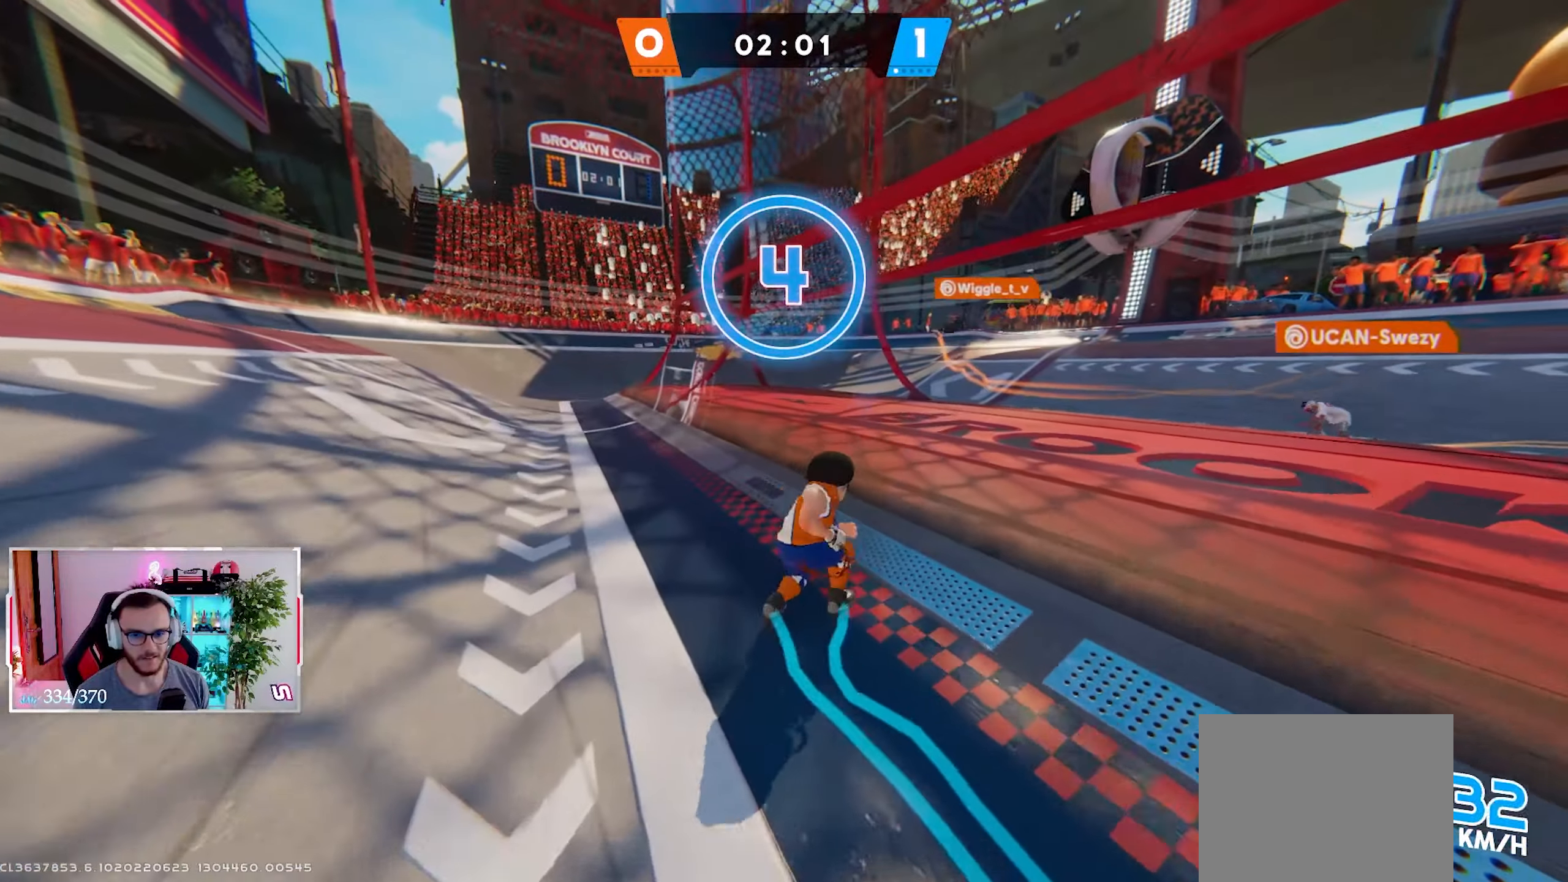
{"buttons": [], "left_stick": "up-right", "right_stick": "left", "events": [[100, "B", "up"], [183, "right_stick", "left"], [217, "L3", "down"], [350, "L3", "up"]]}
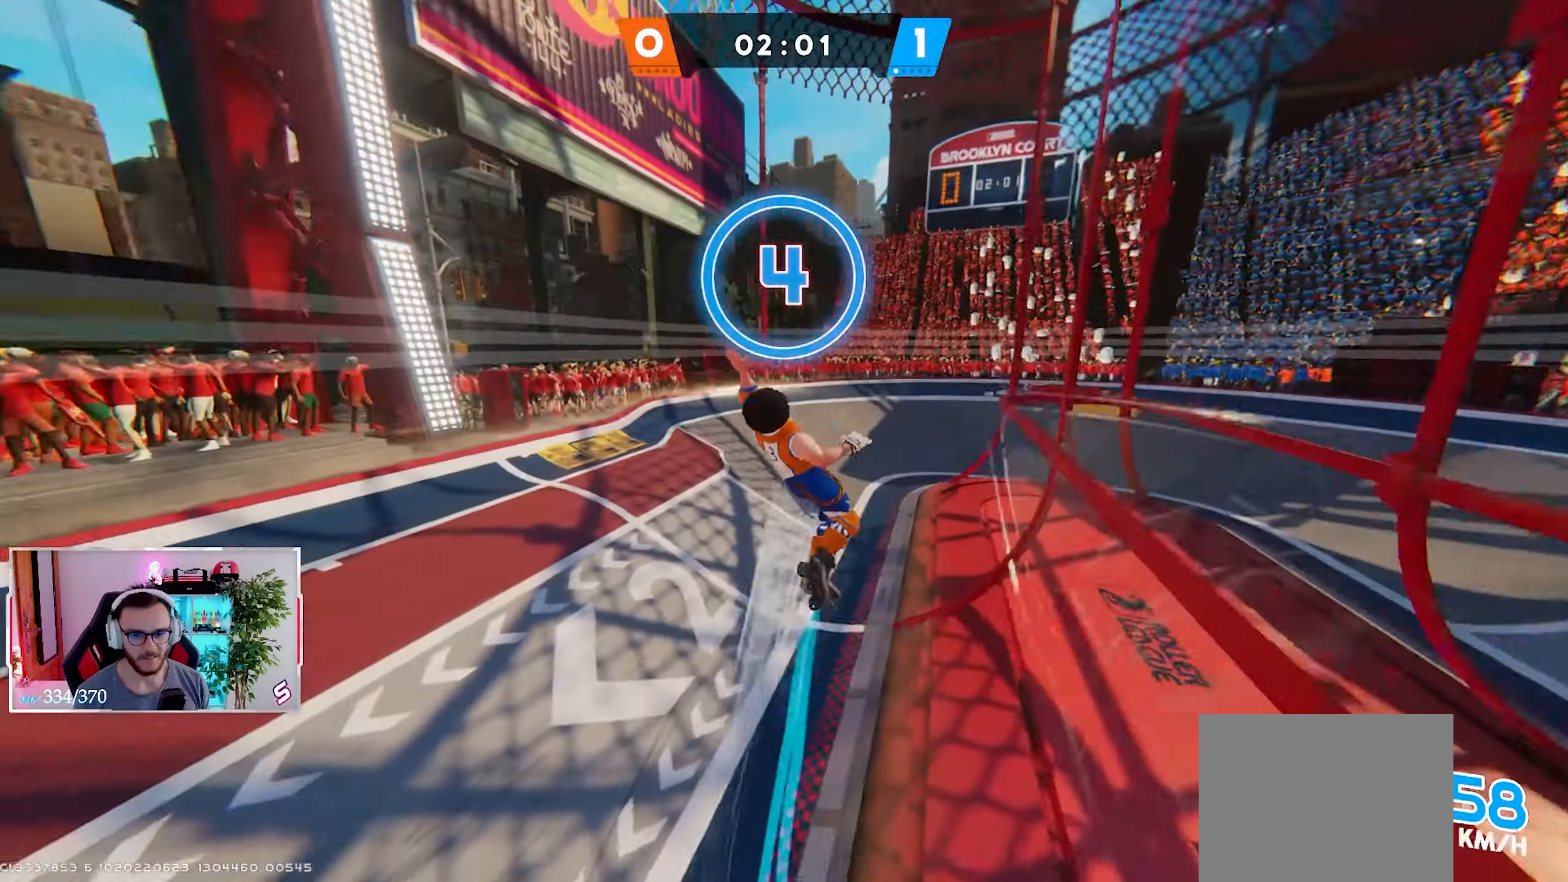
{"buttons": [], "left_stick": "up-right", "right_stick": "center", "events": [[283, "right_stick", "center"]]}
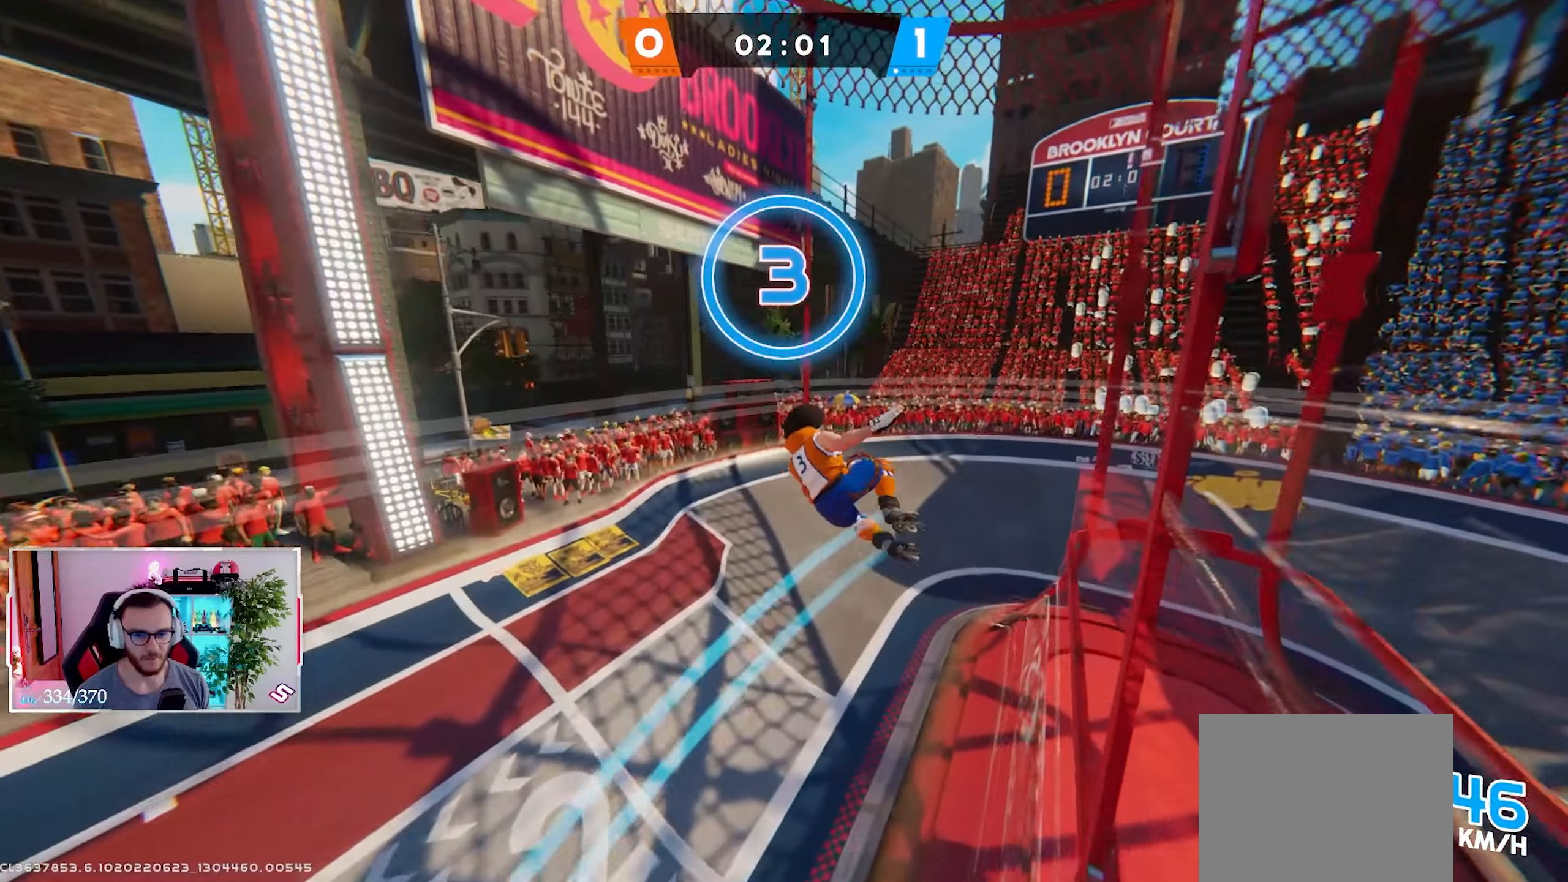
{"buttons": ["R2", "L3"], "left_stick": "up-right", "right_stick": "up", "events": [[367, "right_stick", "up"], [383, "R2", "down"], [400, "L3", "down"]]}
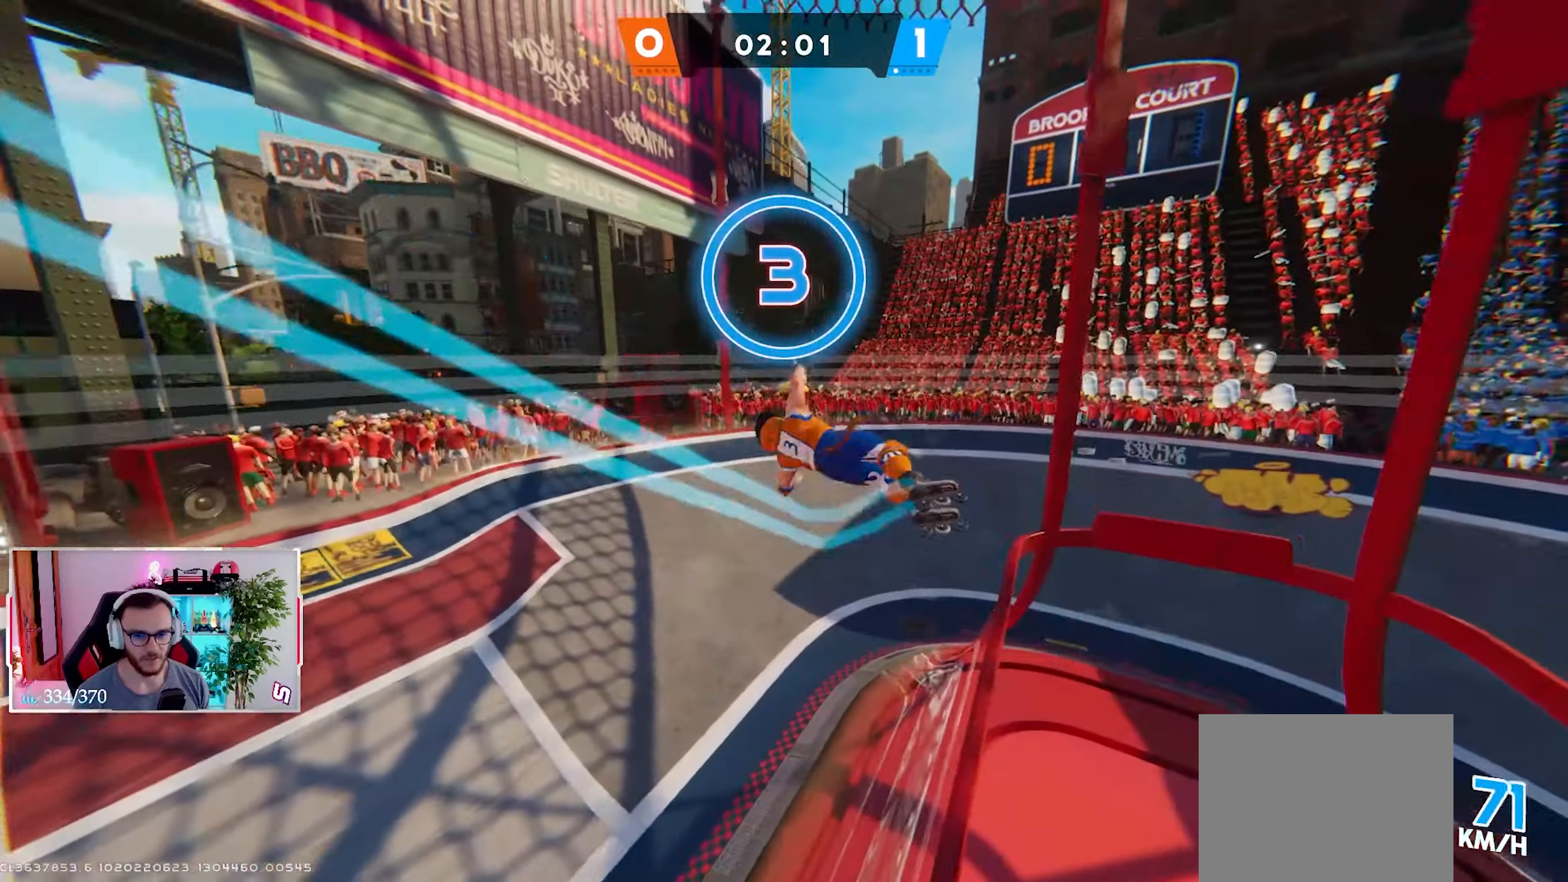
{"buttons": [], "left_stick": "down", "right_stick": "up-left", "events": [[17, "L3", "up"], [67, "right_stick", "left"], [150, "left_stick", "right"], [400, "left_stick", "down"], [417, "right_stick", "up-left"], [483, "R2", "up"]]}
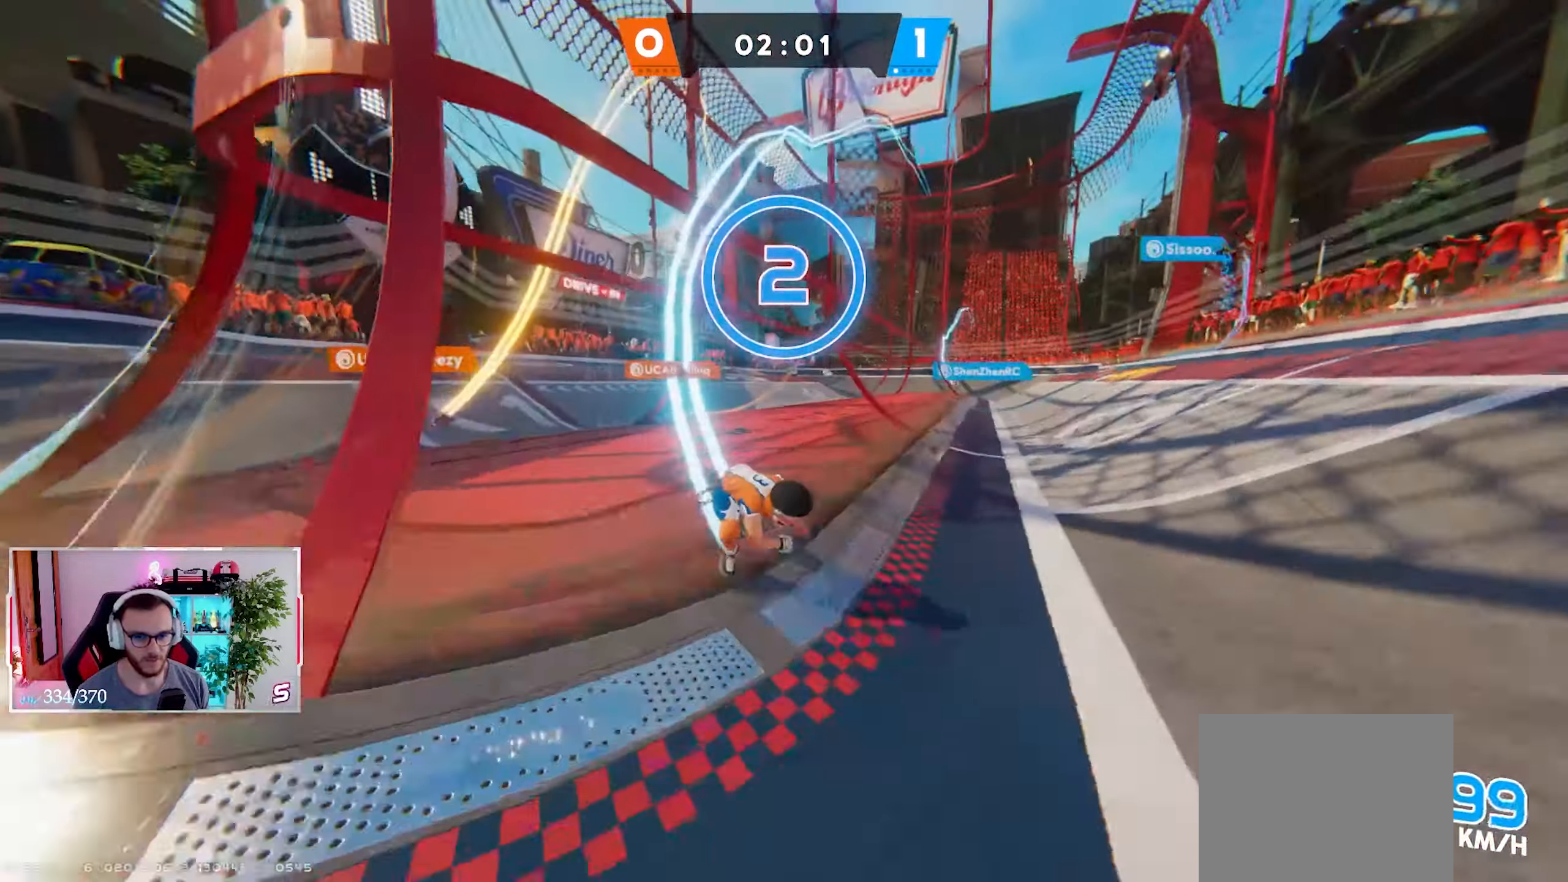
{"buttons": [], "left_stick": "down", "right_stick": "up-left", "events": [[50, "right_stick", "center"], [233, "right_stick", "up-left"]]}
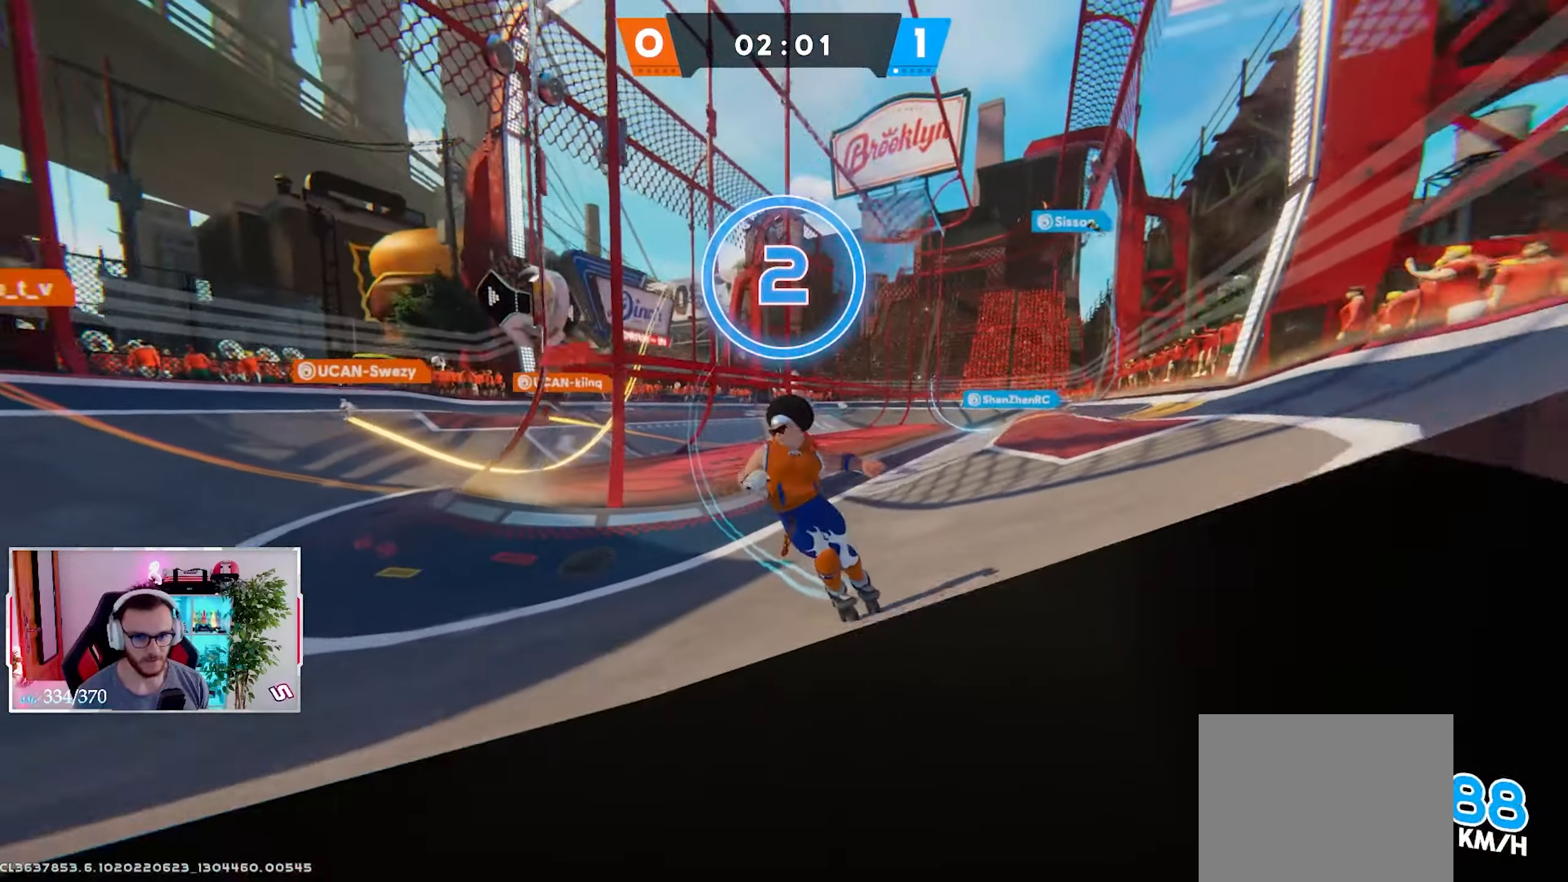
{"buttons": [], "left_stick": "down", "right_stick": "center", "events": [[67, "right_stick", "center"], [167, "B", "down"], [350, "B", "up"]]}
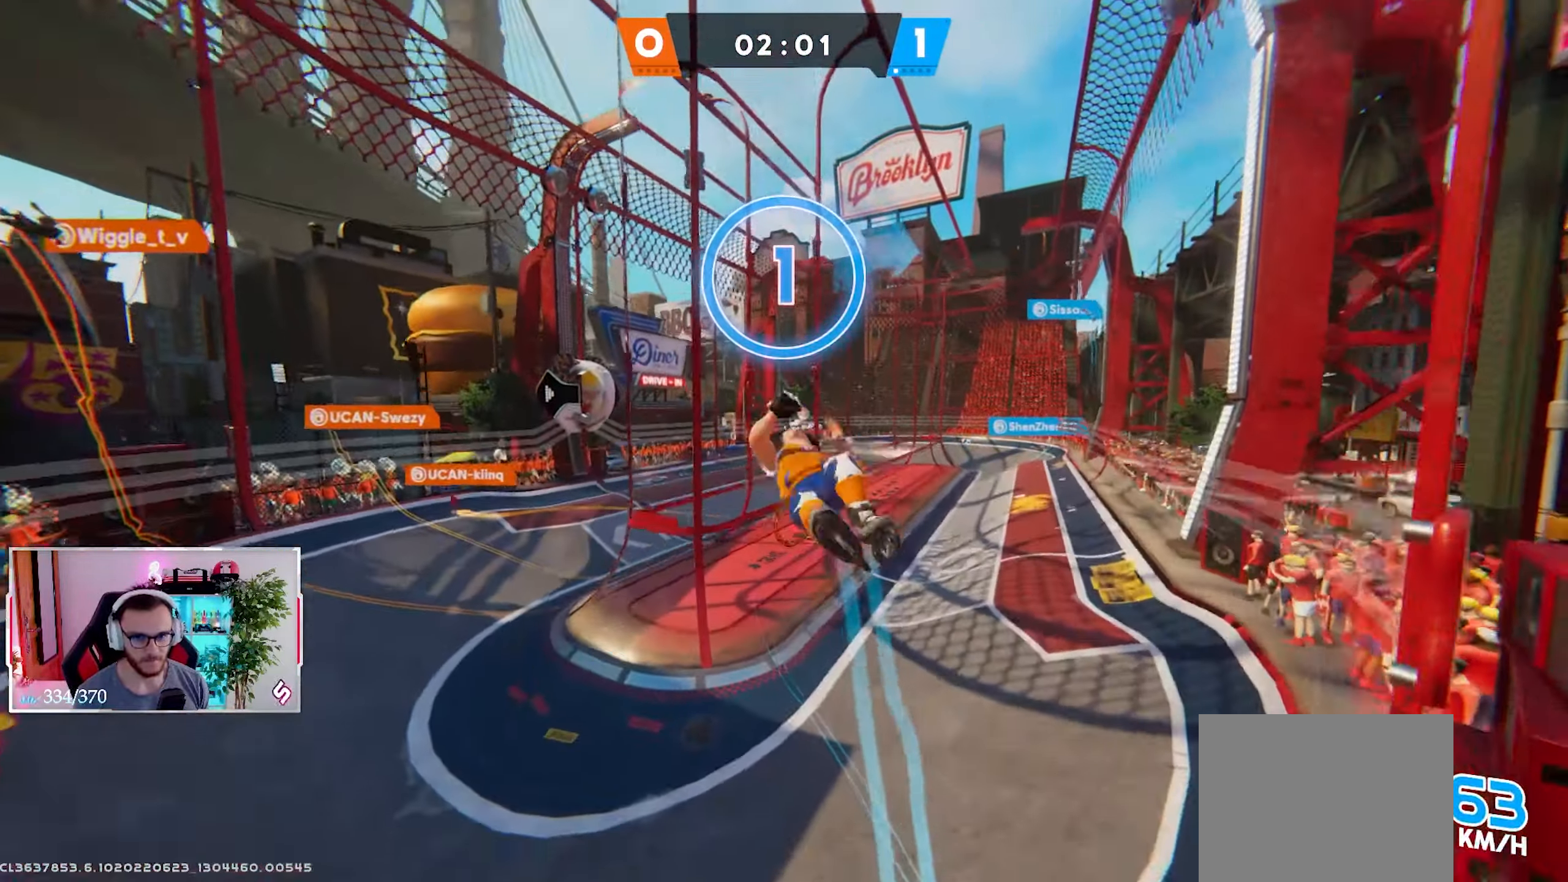
{"buttons": [], "left_stick": "down", "right_stick": "center", "events": []}
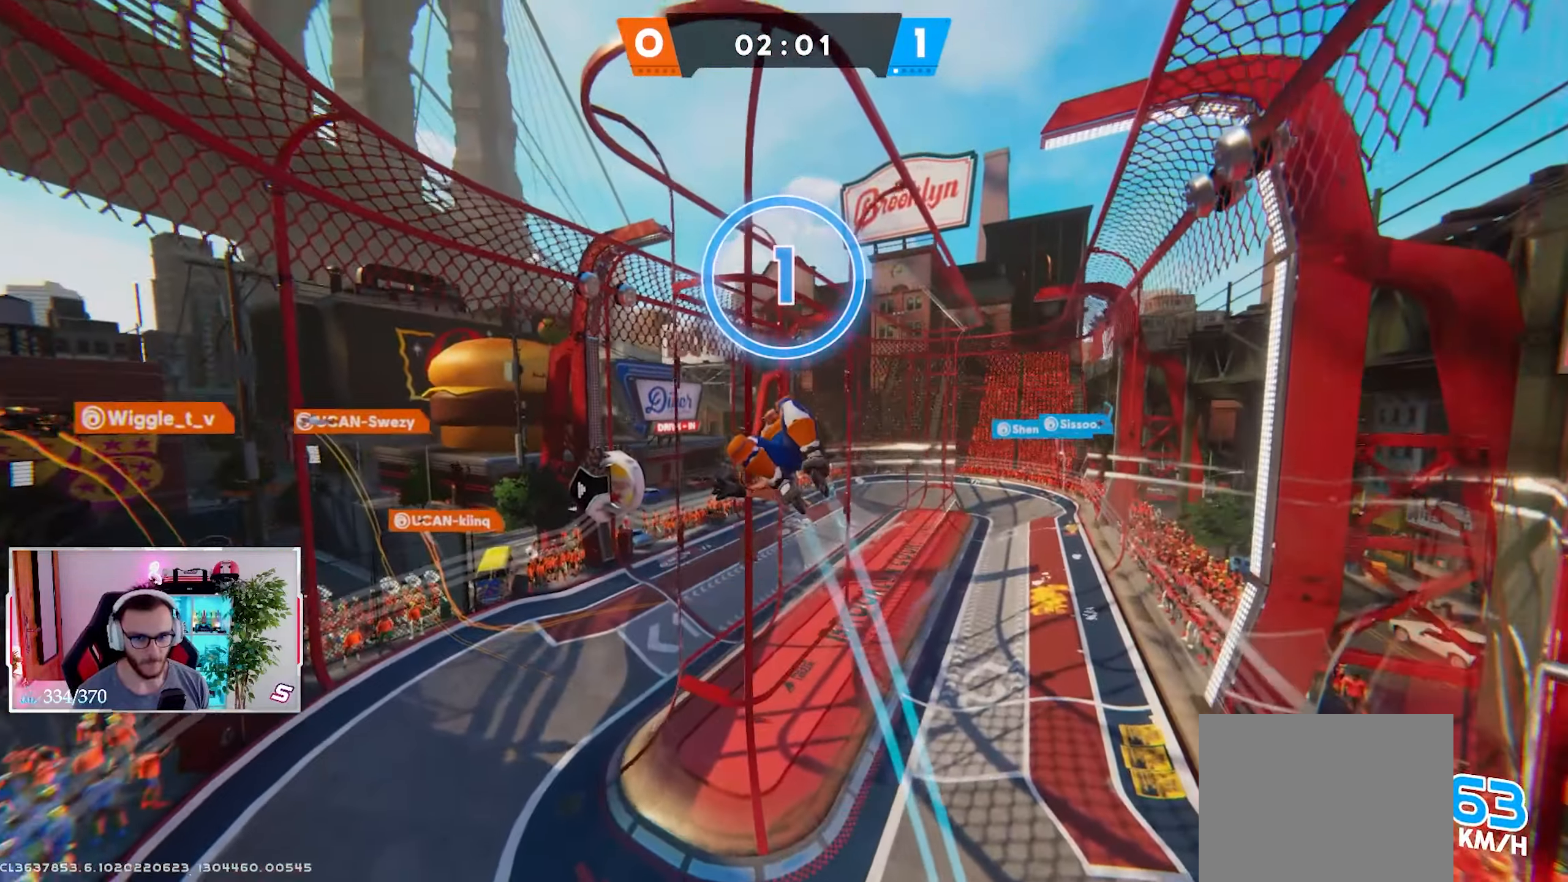
{"buttons": ["L2", "R2"], "left_stick": "down", "right_stick": "center", "events": [[250, "R2", "down"], [350, "L2", "down"]]}
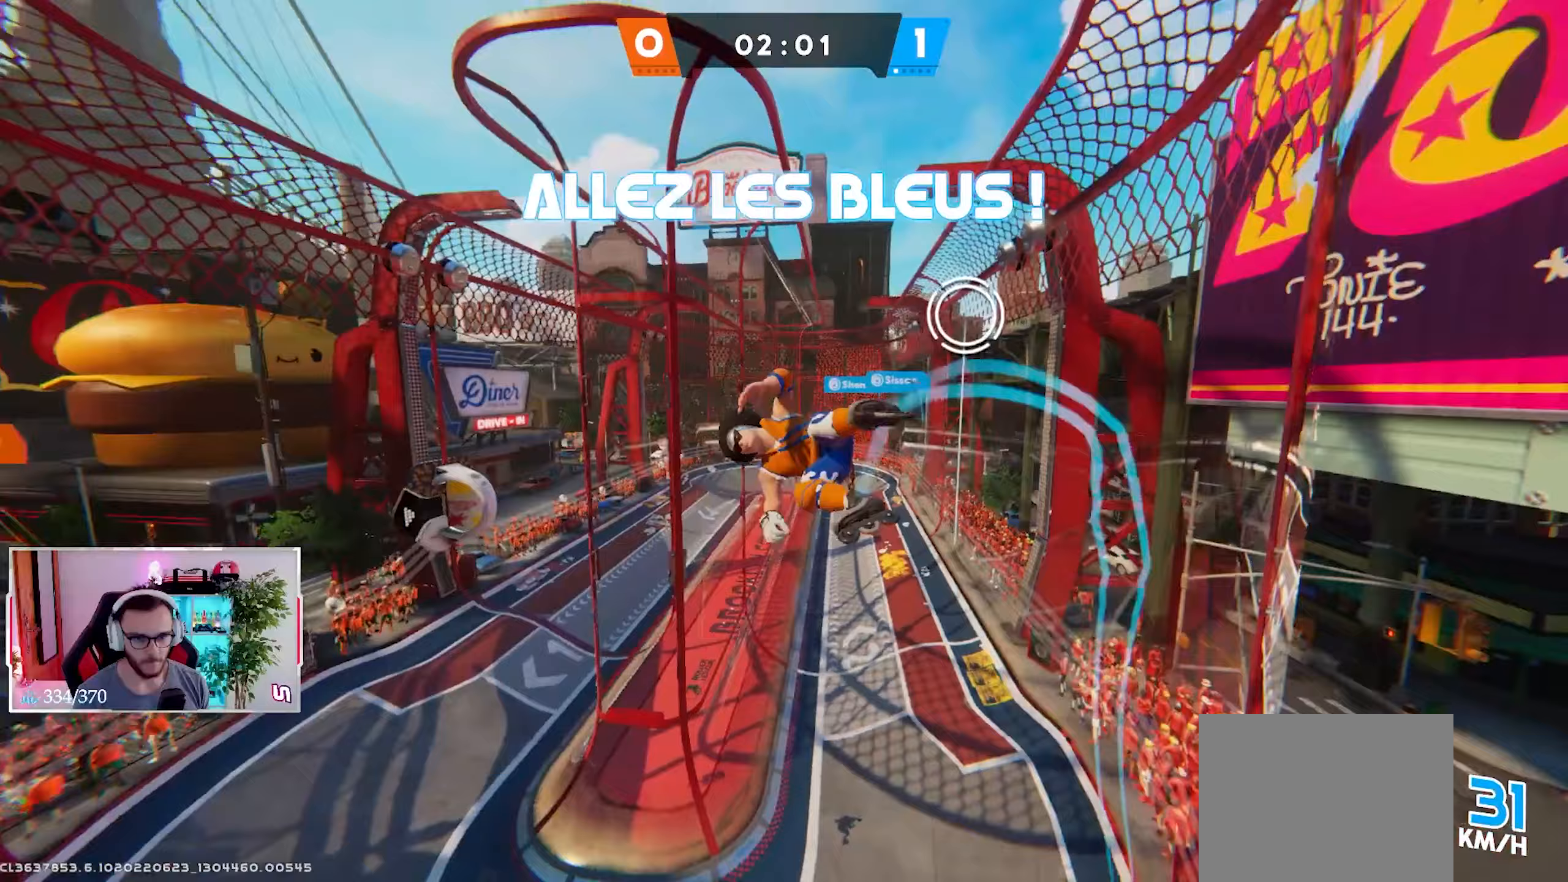
{"buttons": ["L2", "R2"], "left_stick": "down", "right_stick": "center", "events": []}
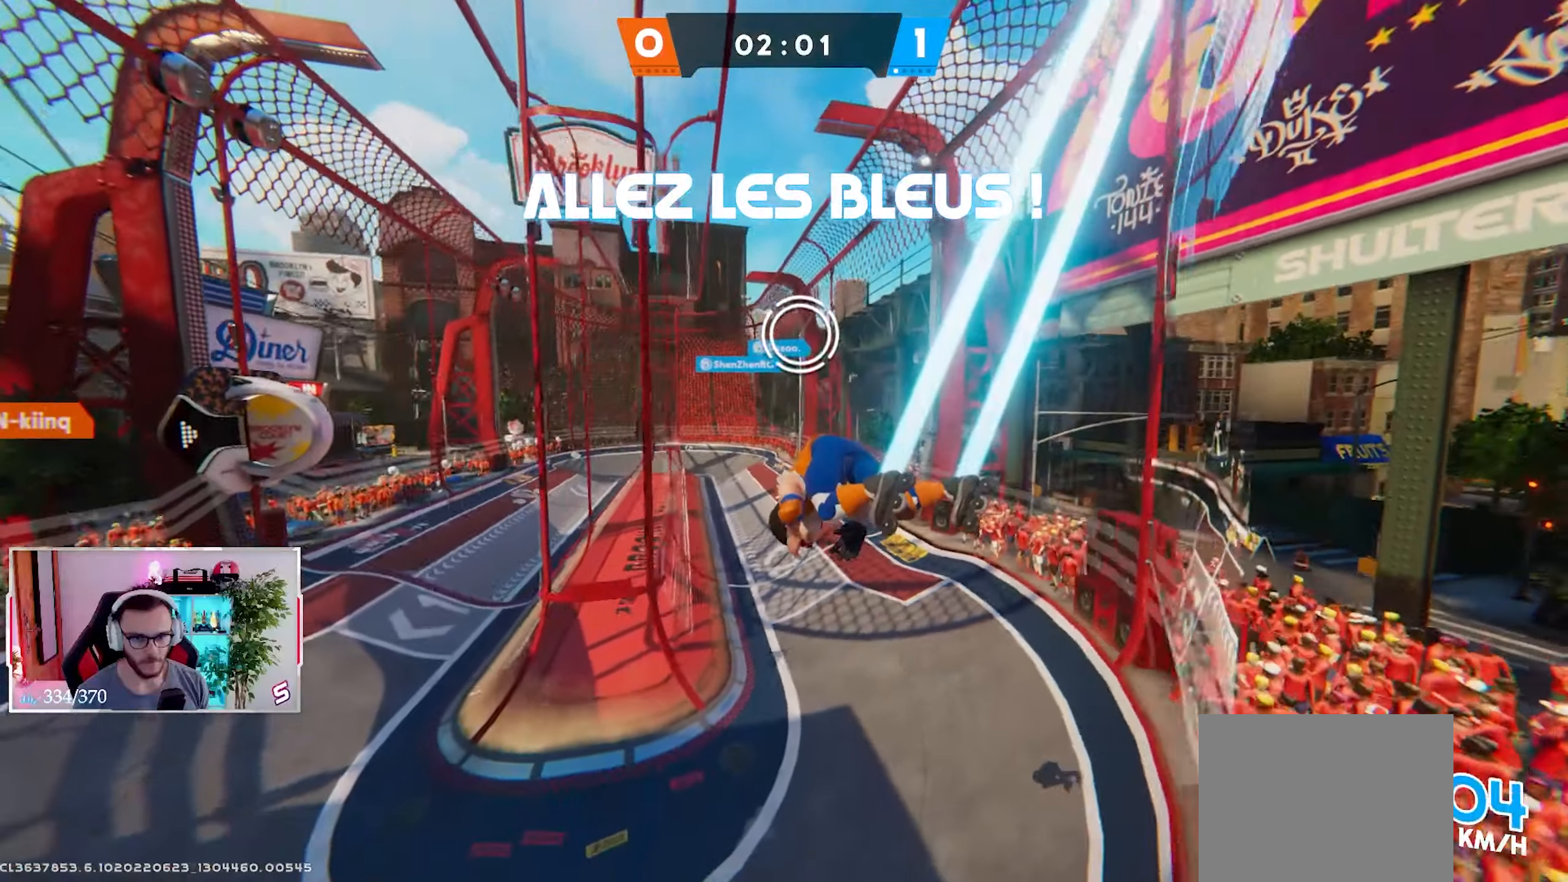
{"buttons": ["L2", "R2"], "left_stick": "up-left", "right_stick": "center", "events": [[67, "right_stick", "left"], [333, "left_stick", "up-left"], [450, "right_stick", "center"]]}
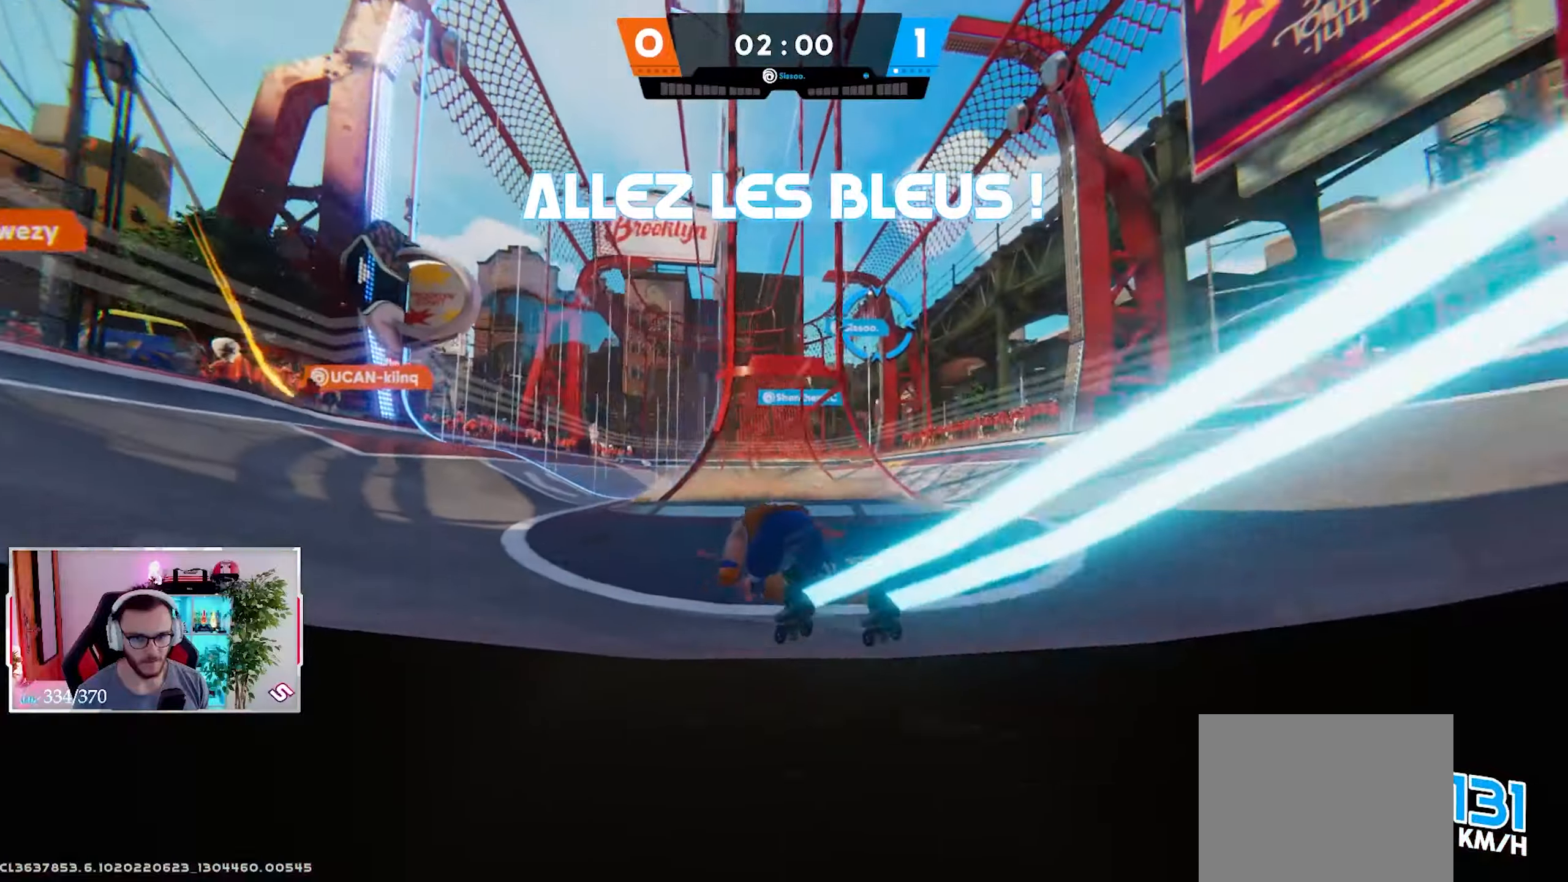
{"buttons": ["L2"], "left_stick": "down-left", "right_stick": "down-left", "events": [[167, "R2", "up"], [383, "left_stick", "center"], [433, "right_stick", "down-left"], [467, "left_stick", "down-left"]]}
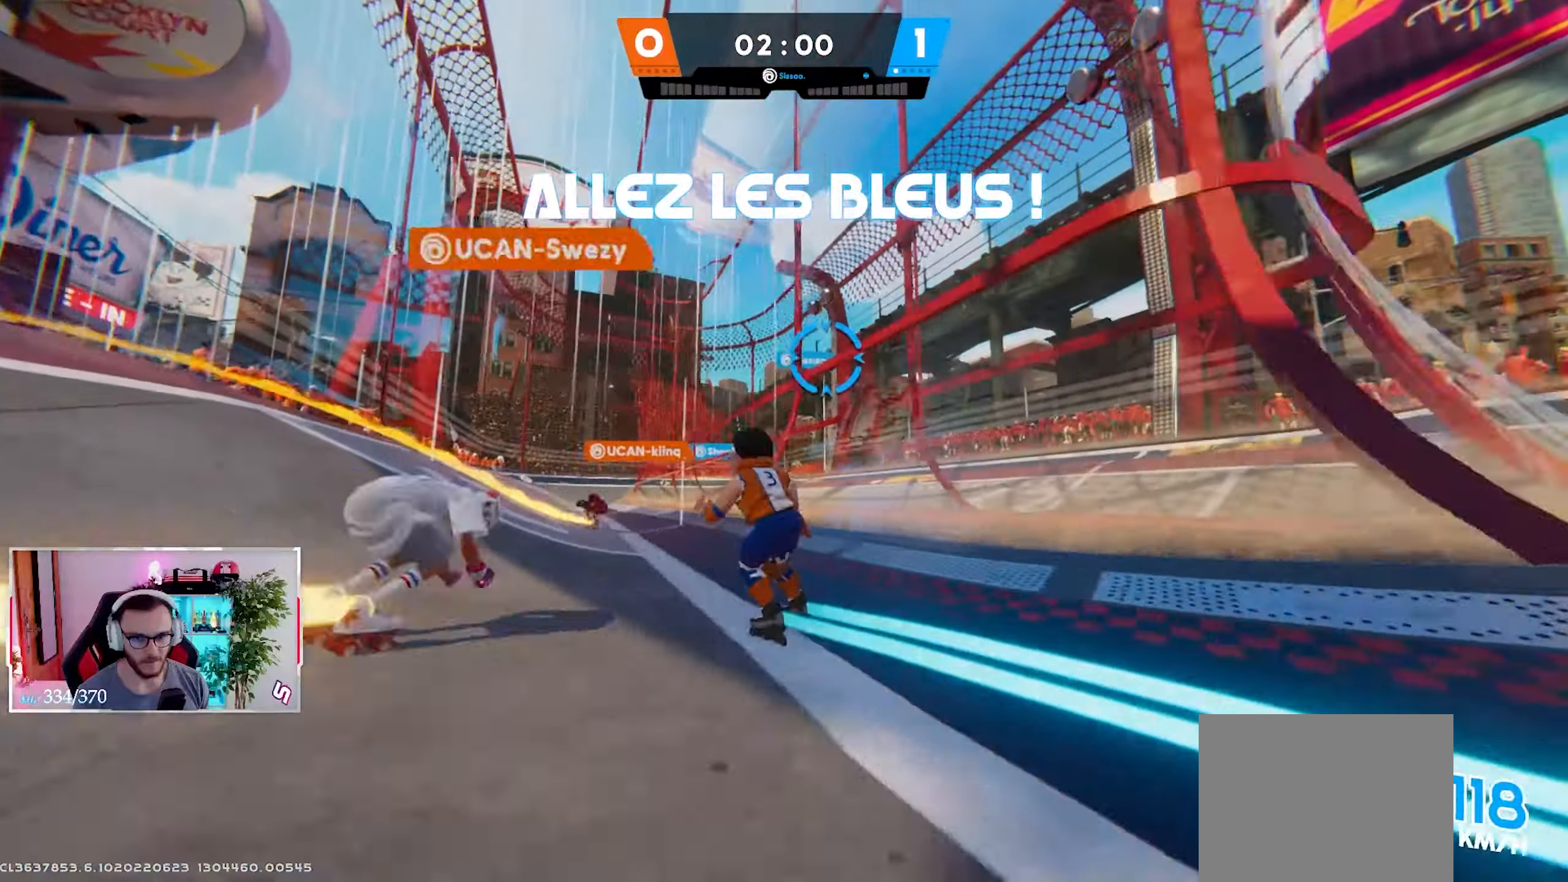
{"buttons": ["L2"], "left_stick": "down-left", "right_stick": "center", "events": [[283, "right_stick", "center"]]}
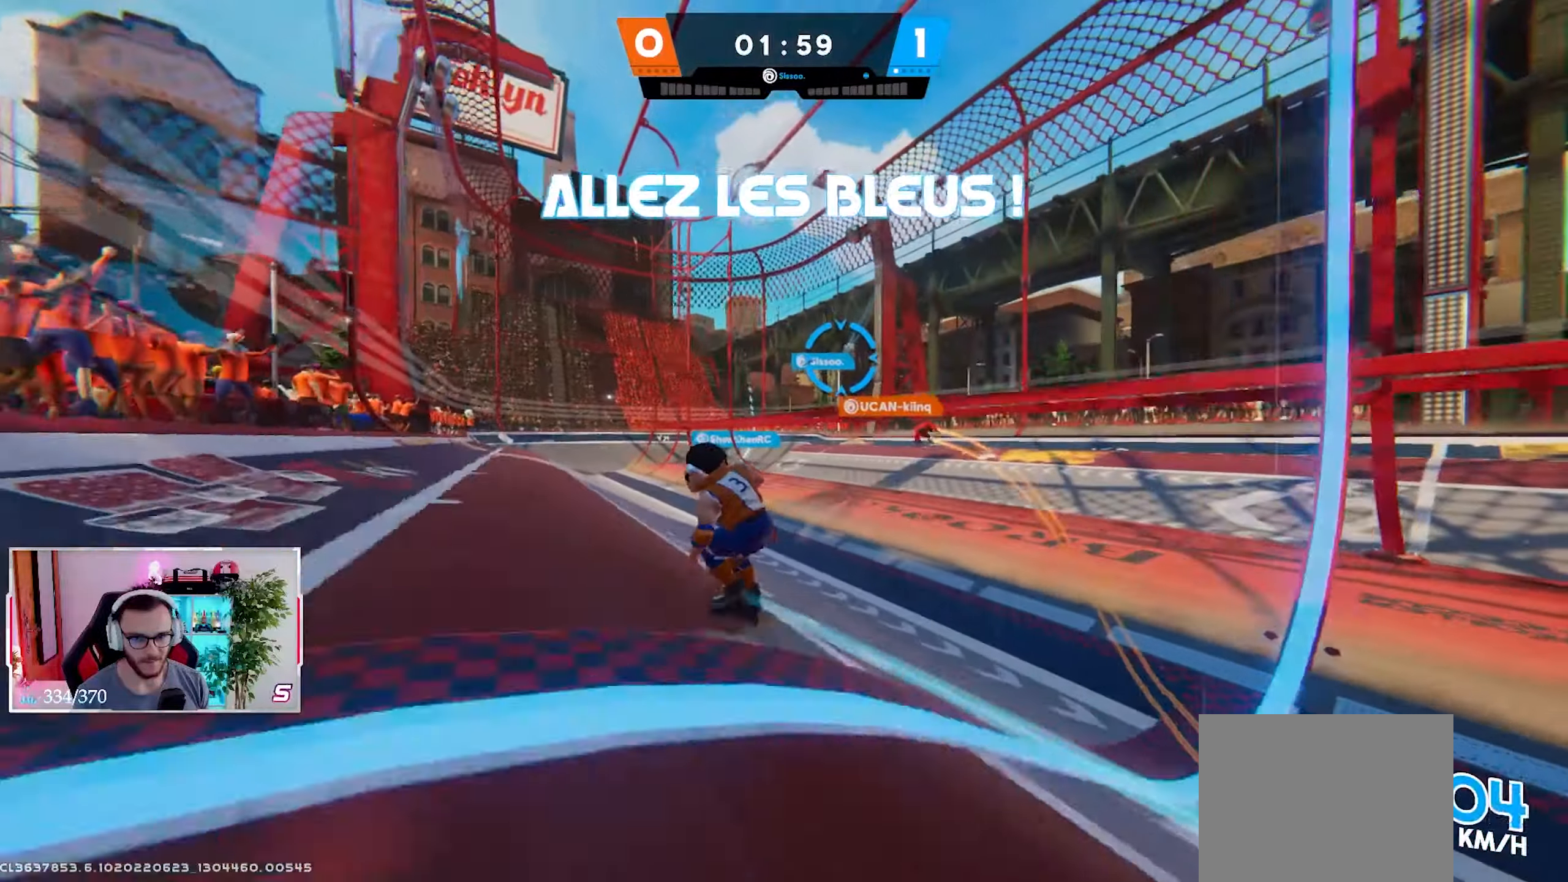
{"buttons": ["B", "L2"], "left_stick": "down-left", "right_stick": "center", "events": [[200, "right_stick", "up-left"], [250, "X", "down"], [317, "X", "up"], [367, "right_stick", "center"], [450, "B", "down"]]}
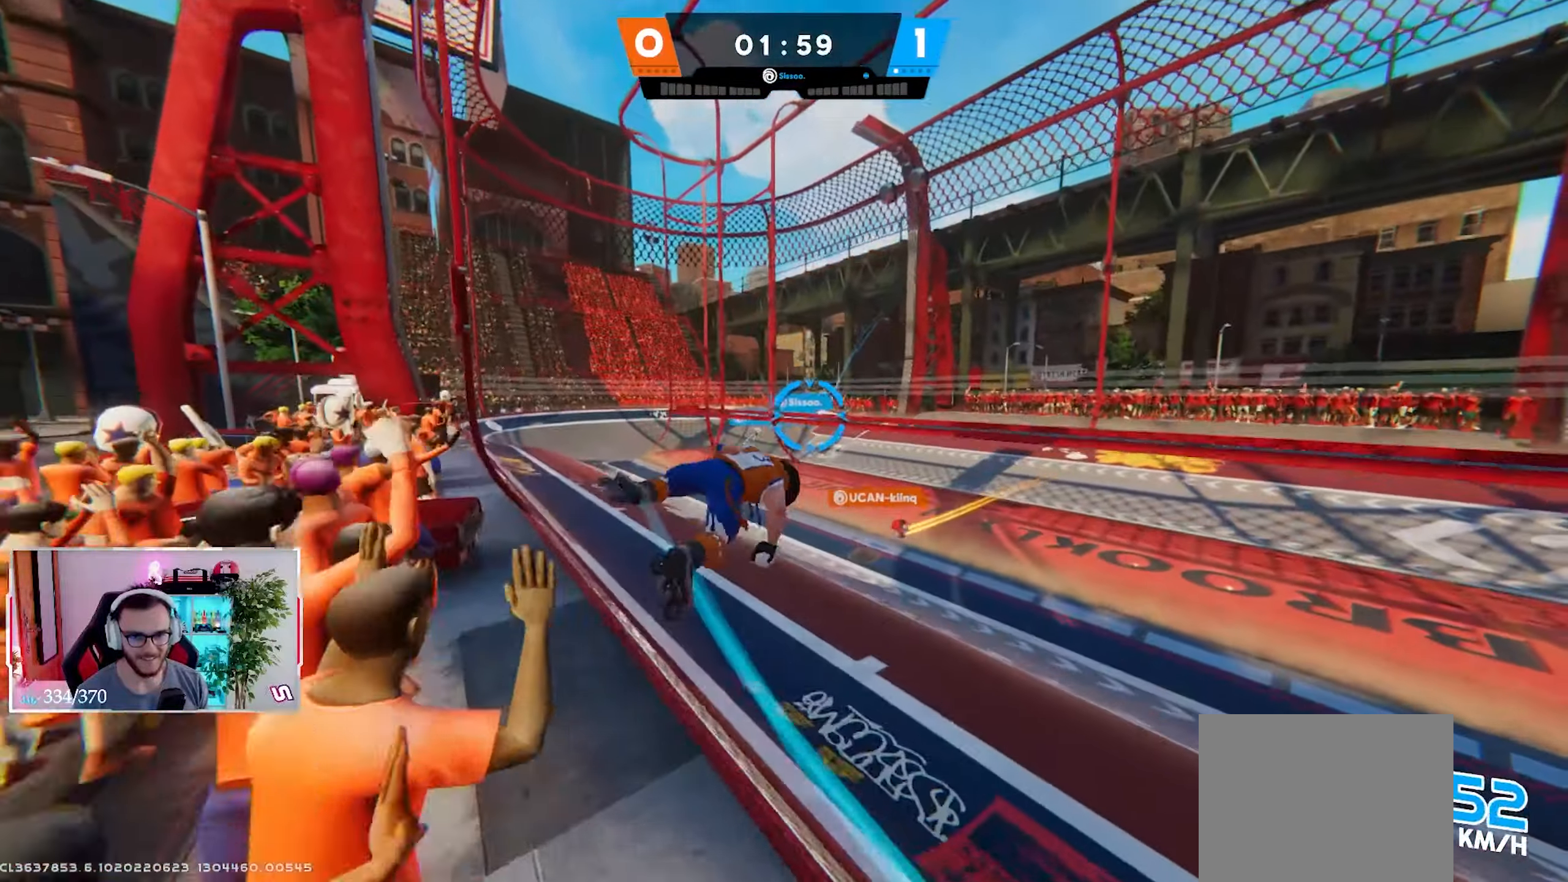
{"buttons": [], "left_stick": "down-left", "right_stick": "center", "events": [[67, "B", "up"], [300, "Y", "down"], [367, "Y", "up"], [450, "L2", "up"]]}
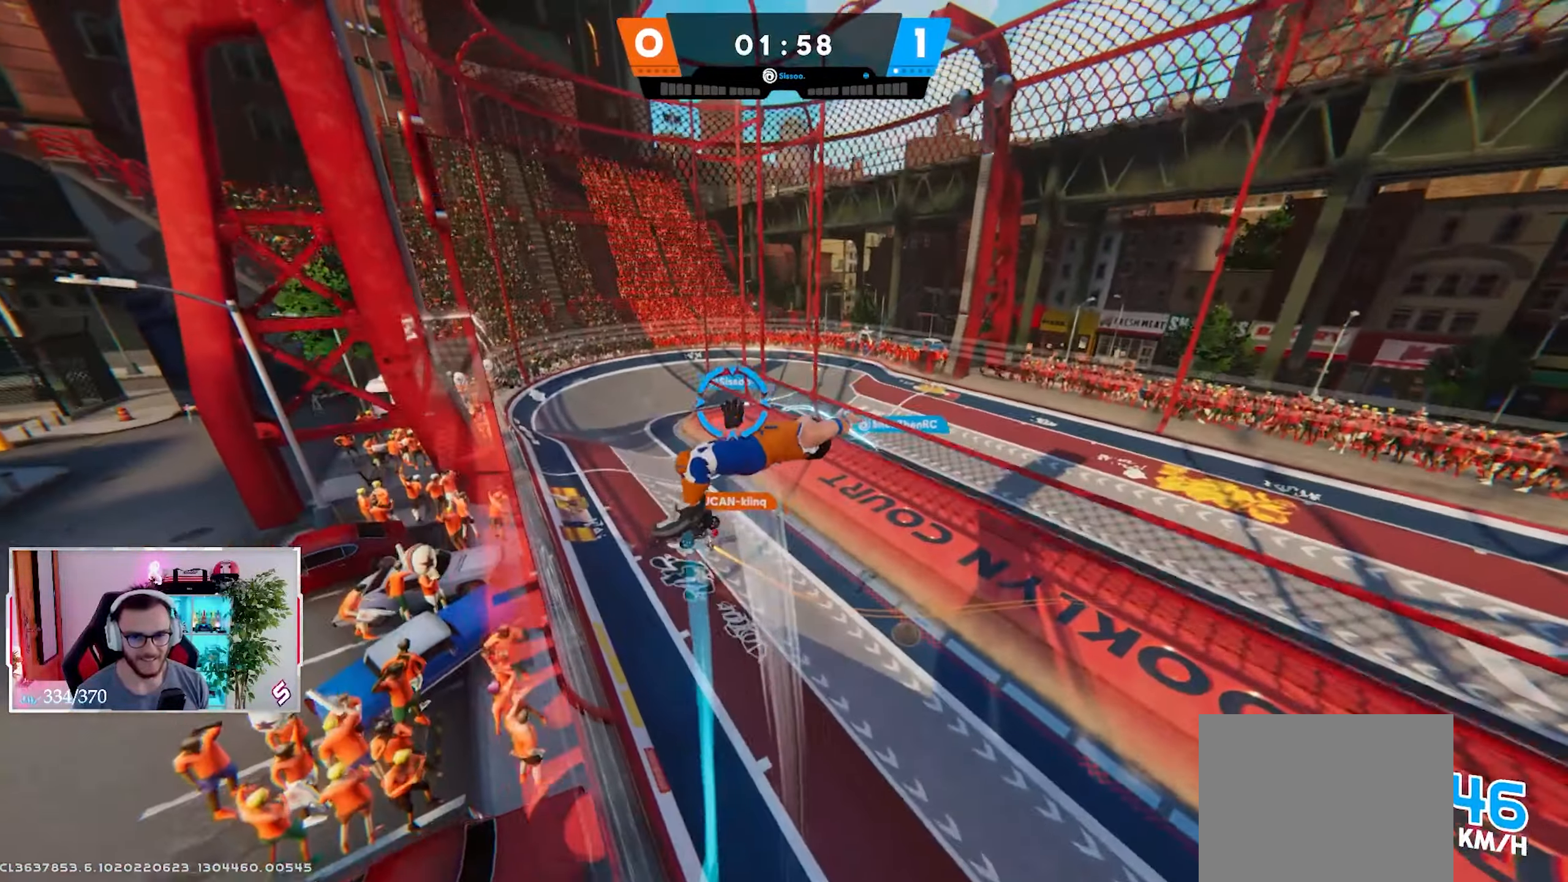
{"buttons": [], "left_stick": "down-left", "right_stick": "up", "events": [[500, "right_stick", "up"]]}
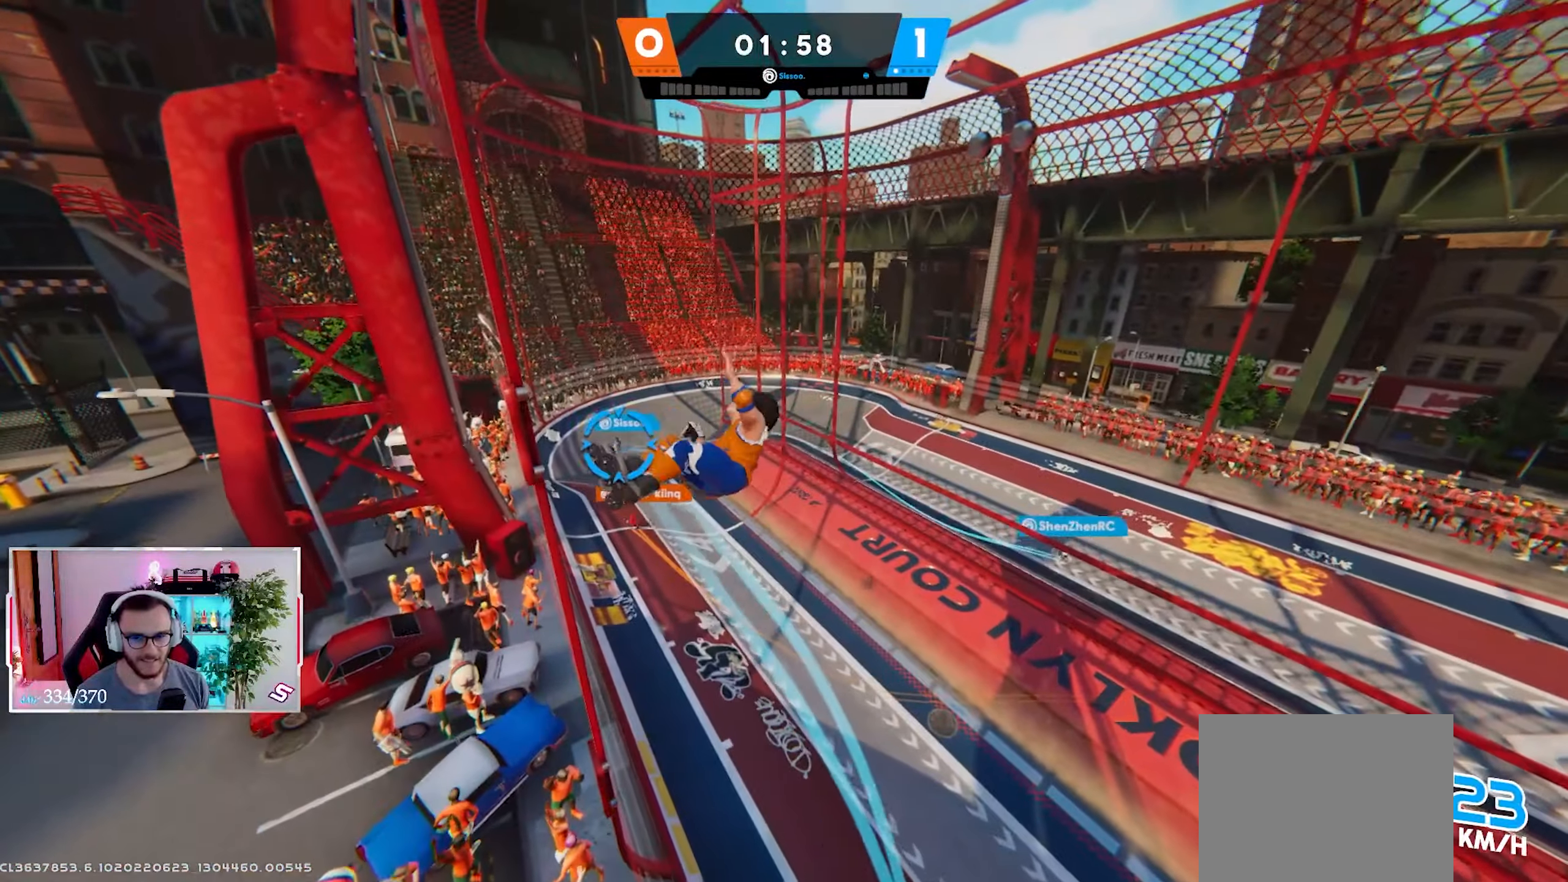
{"buttons": [], "left_stick": "down-left", "right_stick": "center", "events": [[17, "X", "down"], [50, "X", "up"], [150, "right_stick", "center"], [183, "B", "down"], [267, "B", "up"], [383, "Y", "down"], [500, "Y", "up"]]}
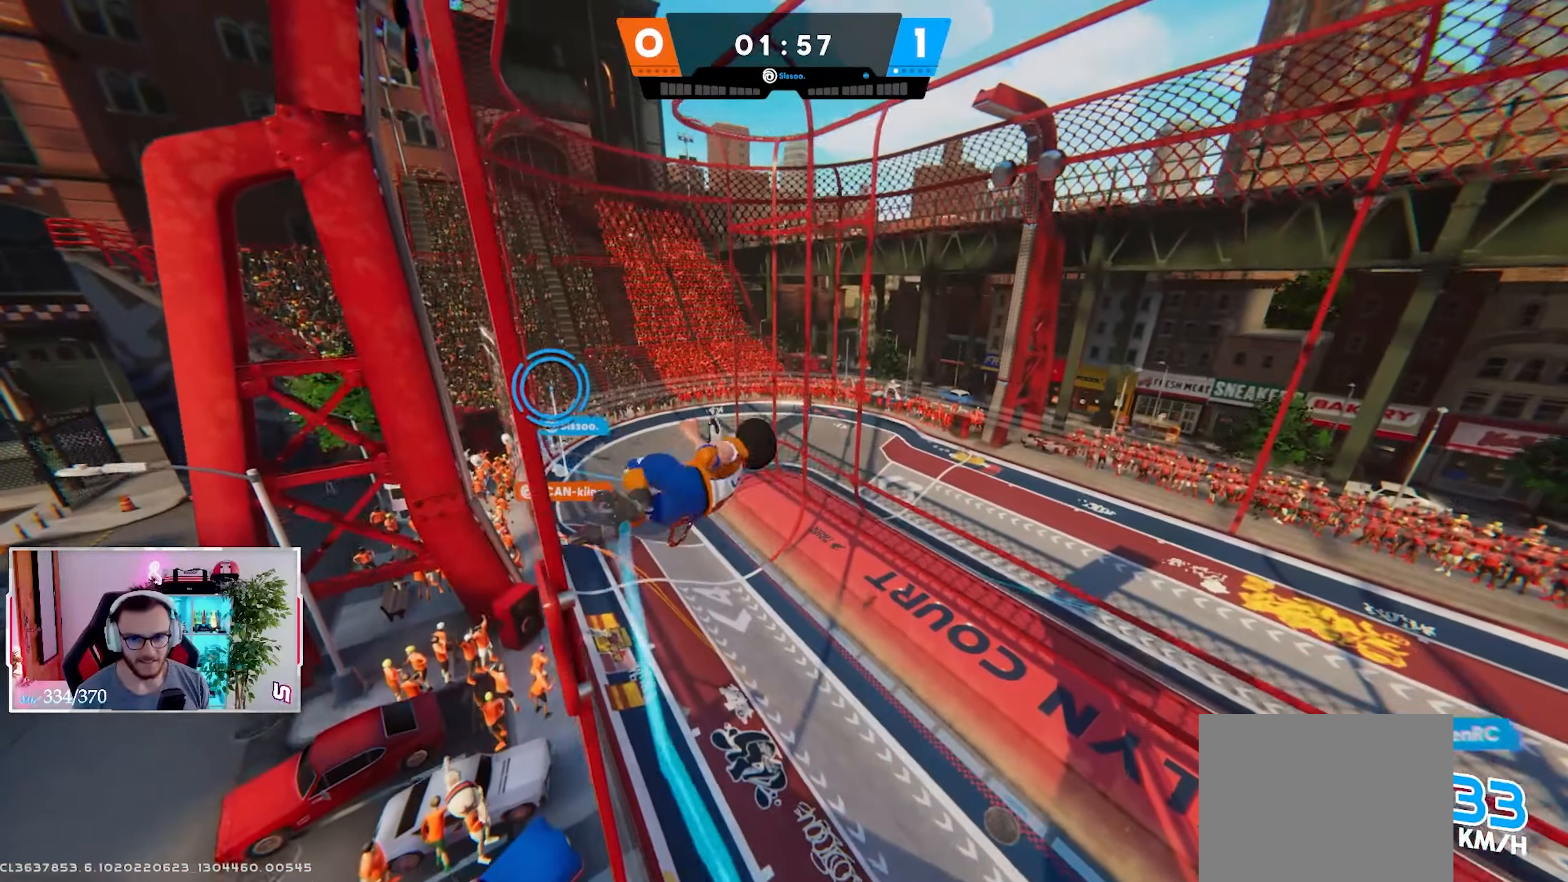
{"buttons": [], "left_stick": "down-left", "right_stick": "center", "events": [[117, "Y", "down"], [233, "Y", "up"]]}
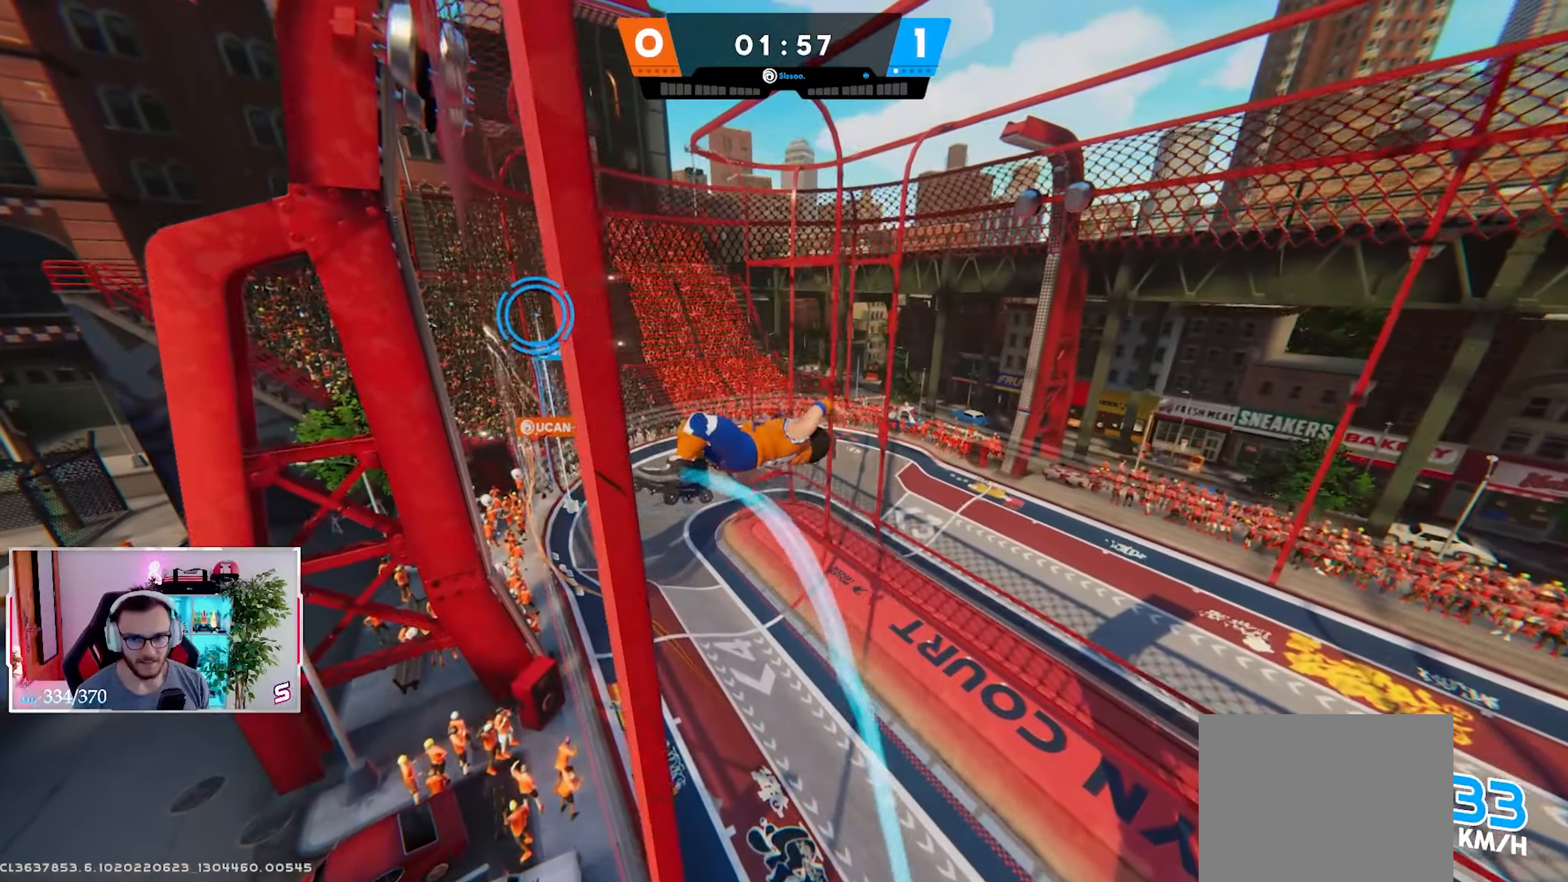
{"buttons": [], "left_stick": "up-left", "right_stick": "center", "events": [[50, "right_stick", "up-left"], [133, "X", "down"], [200, "X", "up"], [317, "B", "down"], [383, "left_stick", "up-left"], [400, "B", "up"], [500, "right_stick", "center"]]}